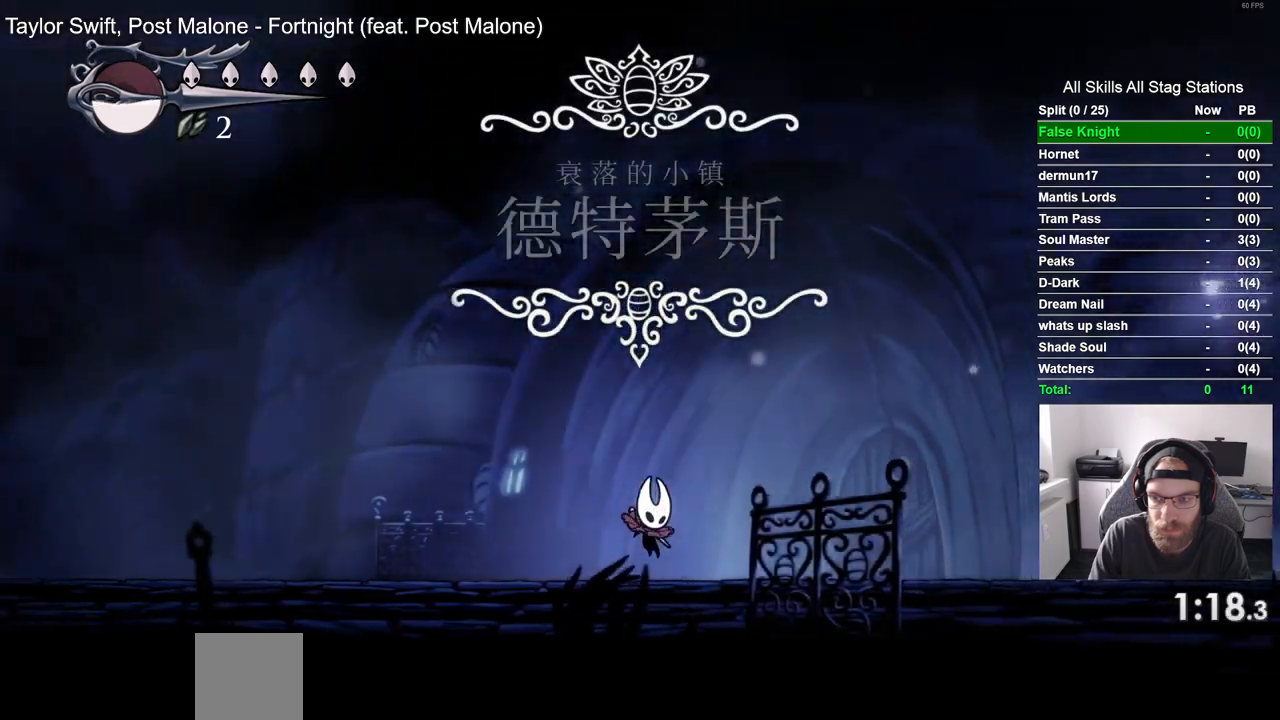
Gameplay with a controller (PlayStation layout); each line is a JSON object with the inputs held at the frame after it (dt_ms = milliseconds from this image to that frame). "events" lists button and stick changes between this image and that frame as [ms after this image, input, new state], when the widget could be followed in between. Not read: CROSS.
{"dt_ms": 1000, "buttons": ["DPAD_RIGHT"], "left_stick": "center", "right_stick": "center"}
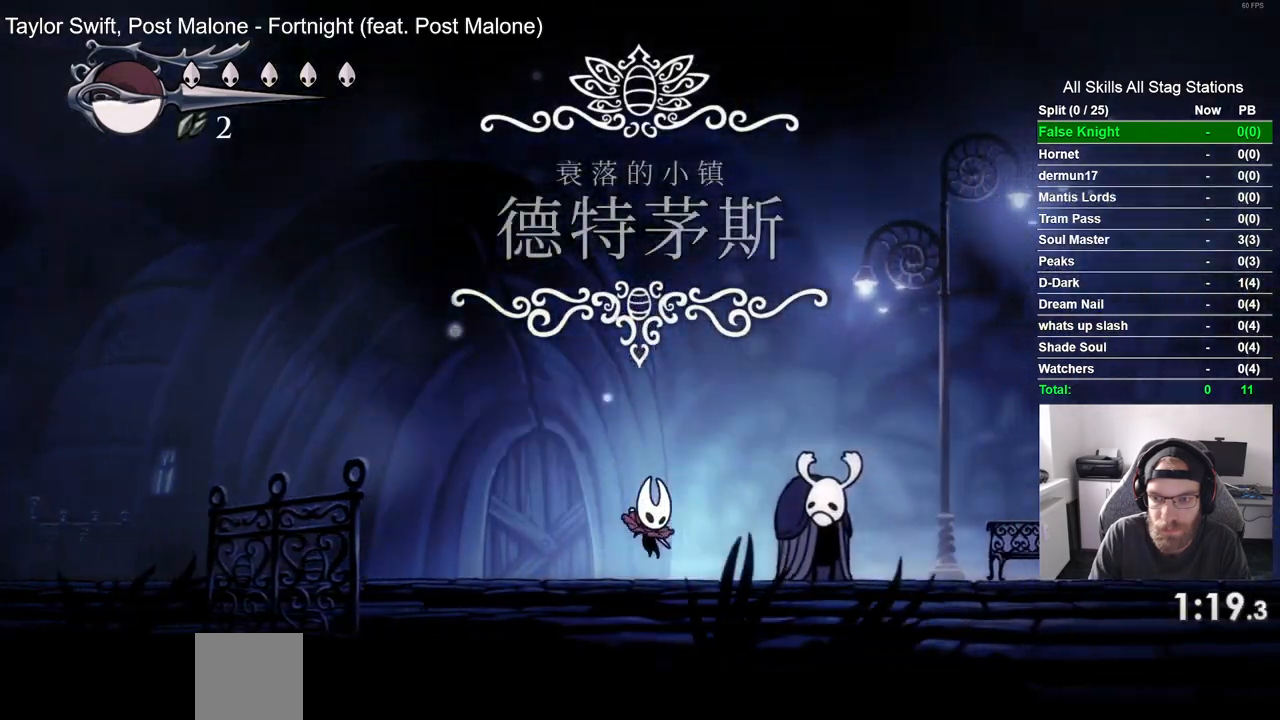
{"dt_ms": 500, "buttons": ["DPAD_RIGHT"], "left_stick": "center", "right_stick": "center", "events": []}
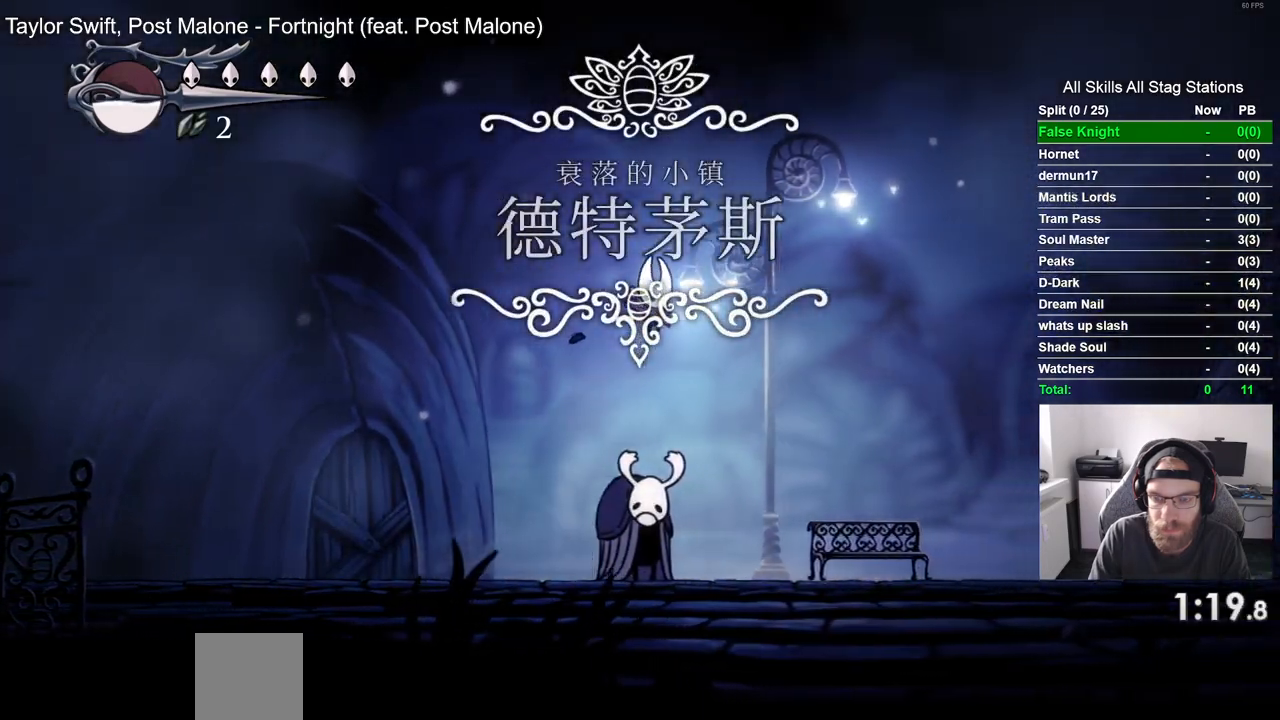
{"dt_ms": 500, "buttons": ["DPAD_RIGHT"], "left_stick": "center", "right_stick": "center", "events": []}
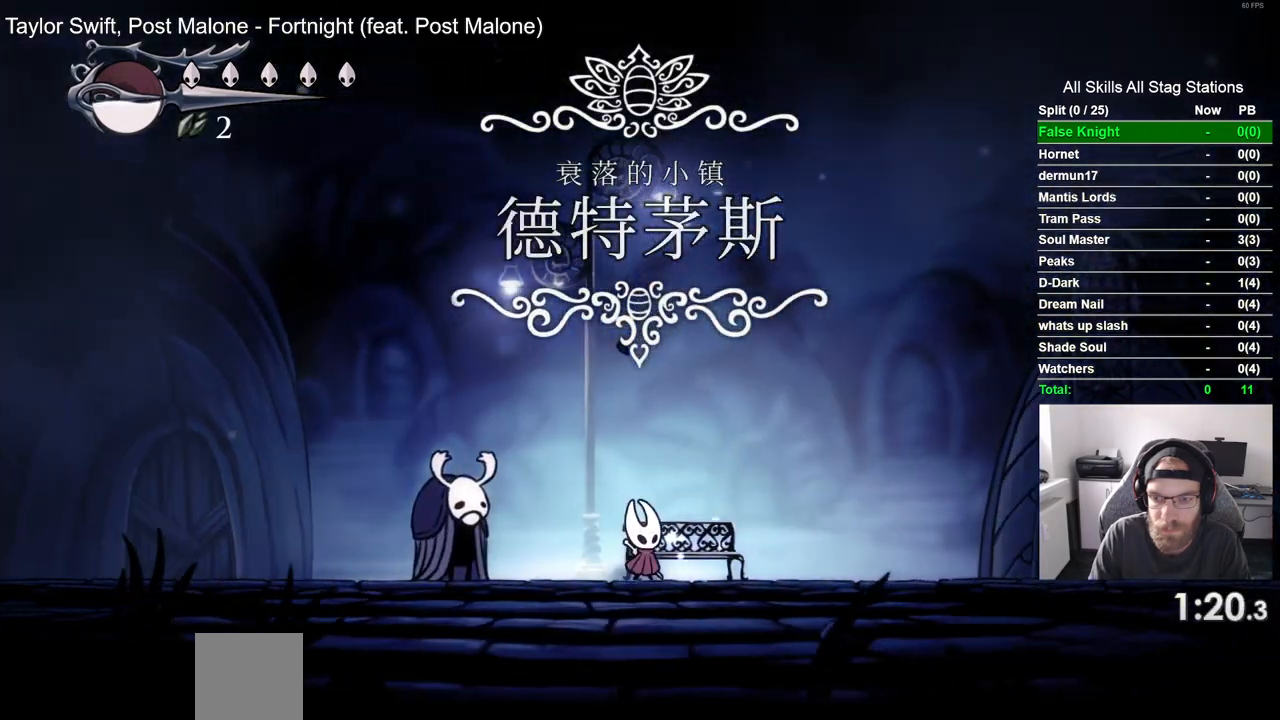
{"dt_ms": 500, "buttons": ["DPAD_RIGHT"], "left_stick": "center", "right_stick": "center", "events": []}
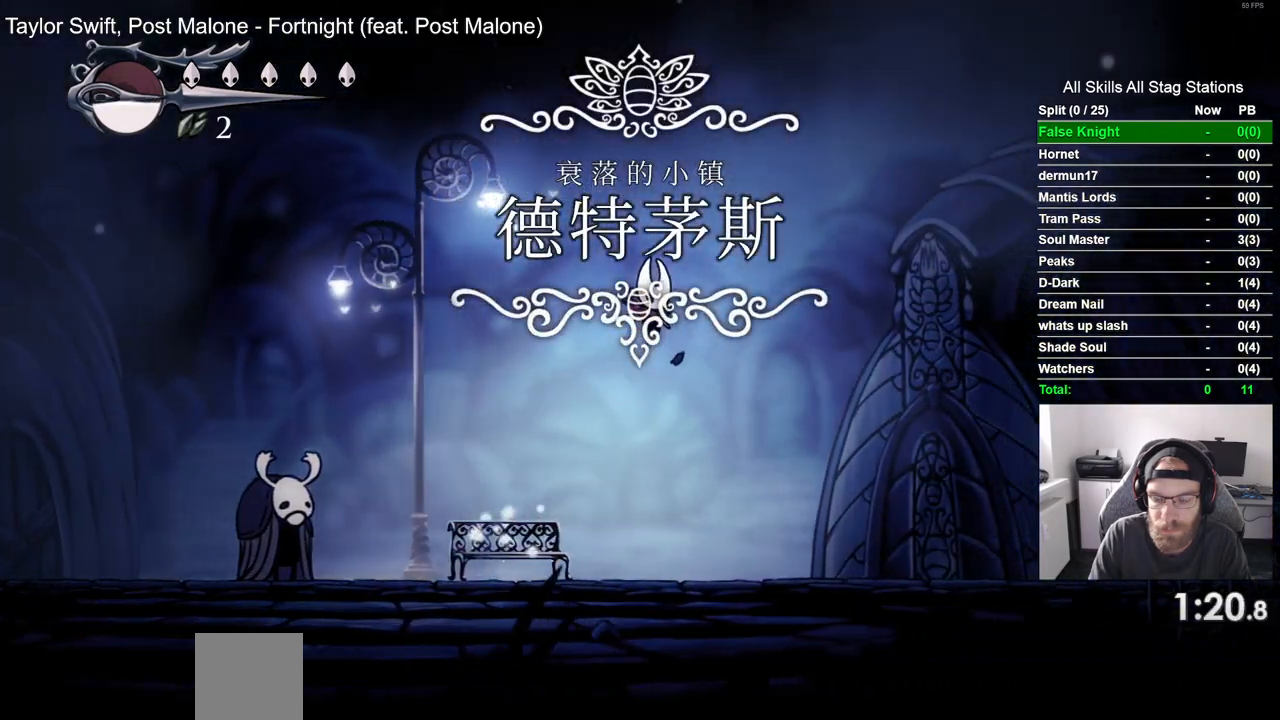
{"dt_ms": 500, "buttons": ["DPAD_RIGHT"], "left_stick": "center", "right_stick": "center", "events": []}
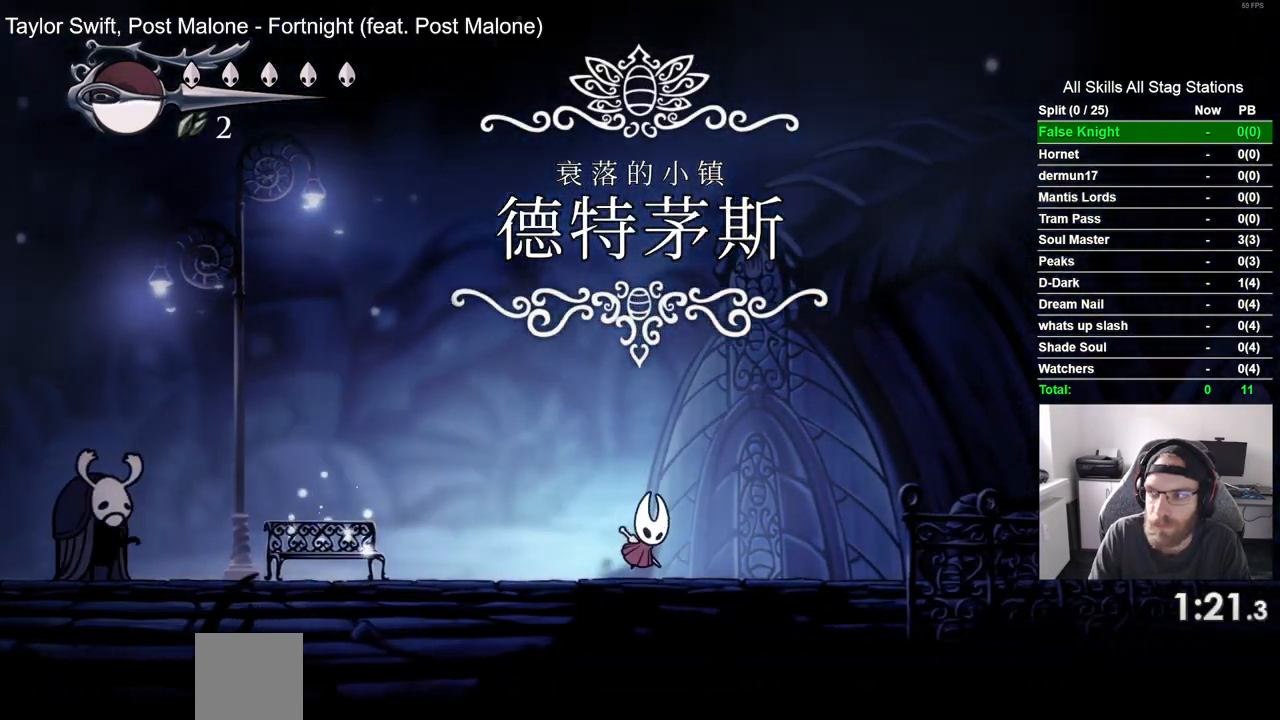
{"dt_ms": 500, "buttons": ["DPAD_RIGHT"], "left_stick": "center", "right_stick": "center", "events": []}
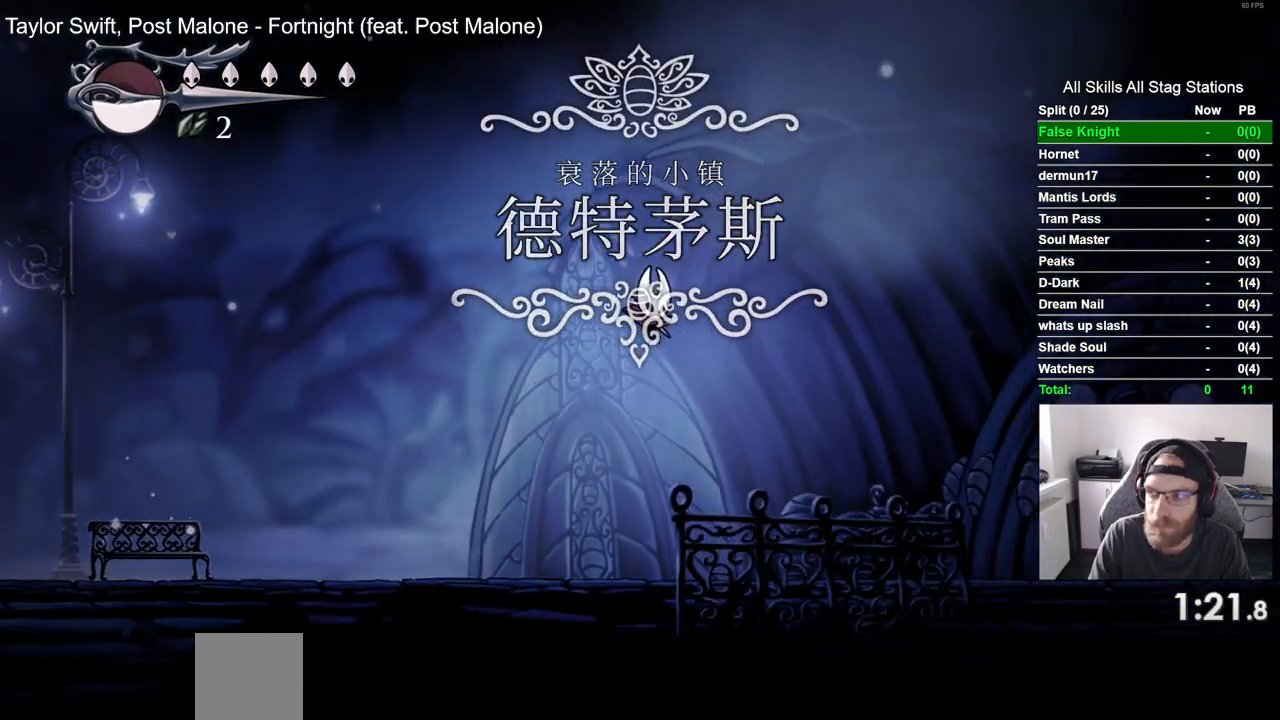
{"dt_ms": 500, "buttons": ["DPAD_RIGHT"], "left_stick": "center", "right_stick": "center", "events": []}
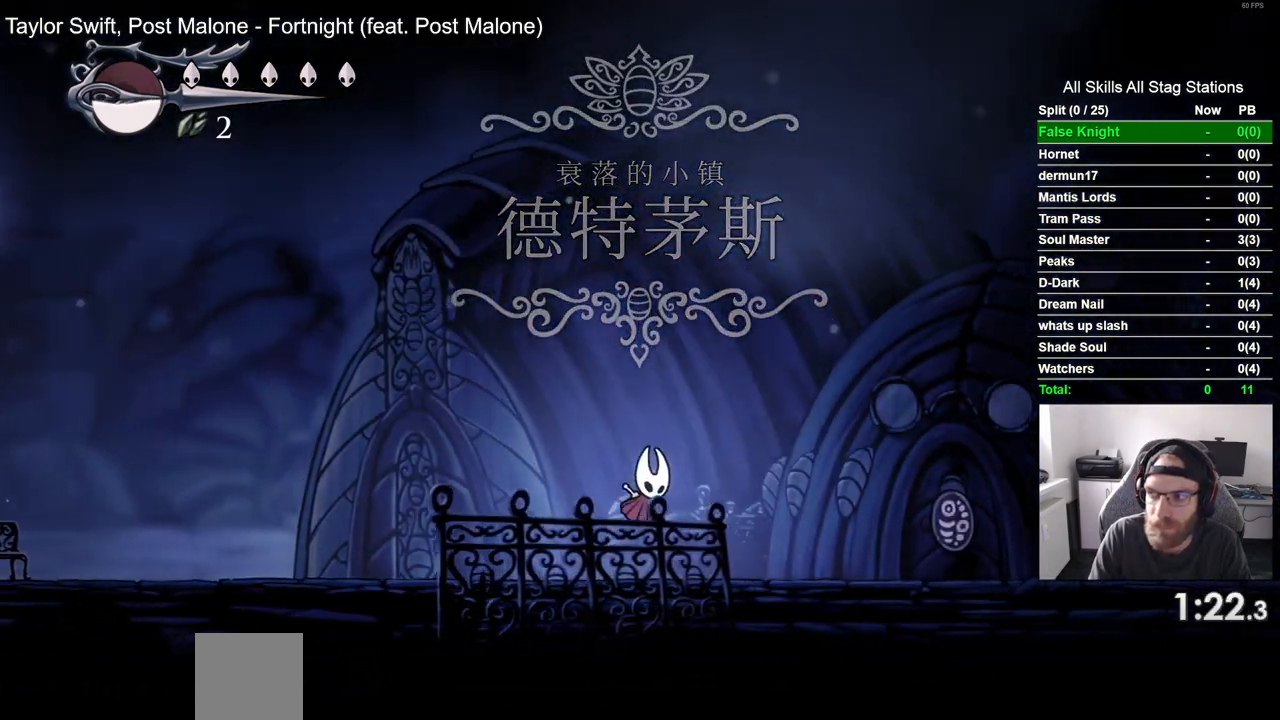
{"dt_ms": 500, "buttons": ["DPAD_RIGHT"], "left_stick": "center", "right_stick": "center", "events": []}
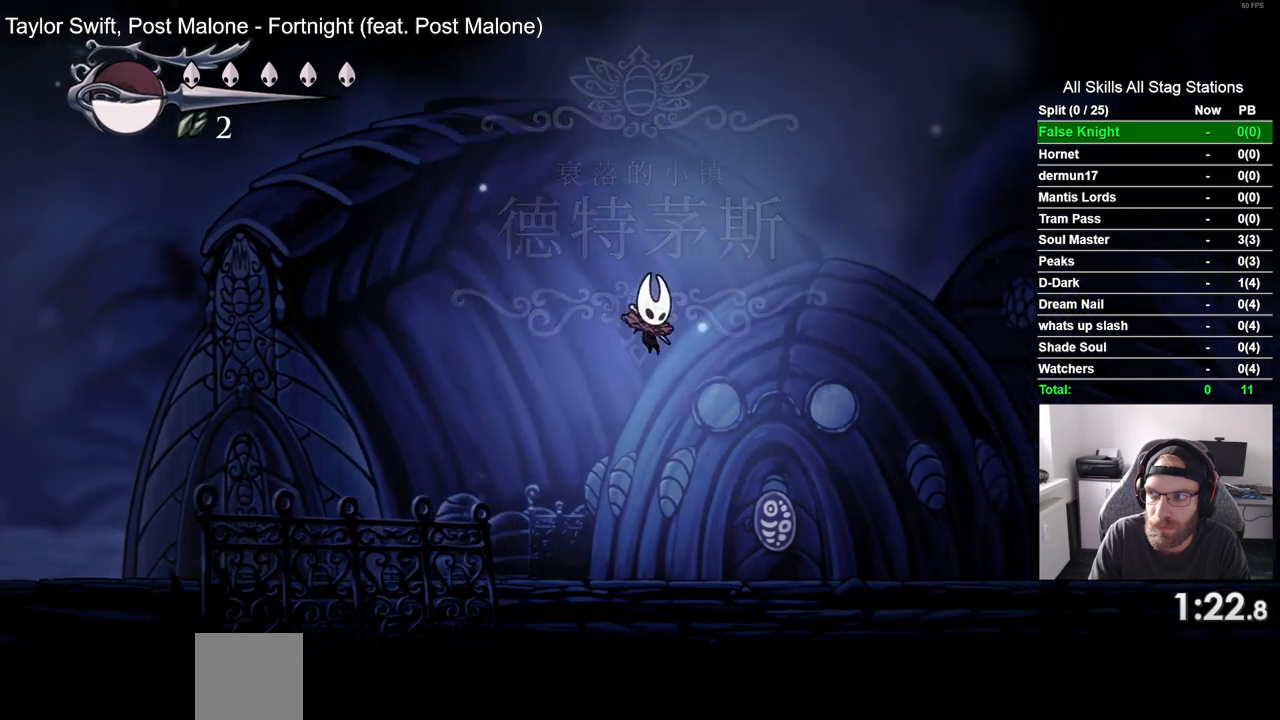
{"dt_ms": 500, "buttons": ["DPAD_RIGHT"], "left_stick": "center", "right_stick": "center", "events": []}
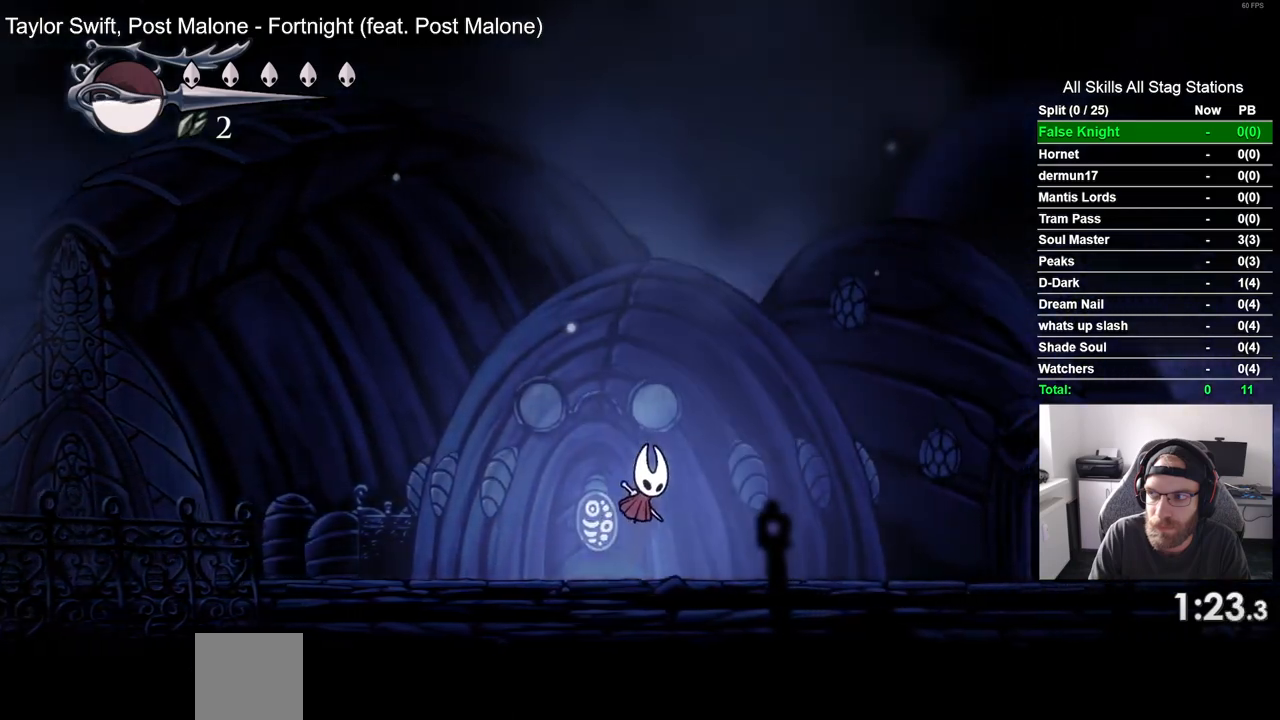
{"dt_ms": 500, "buttons": ["DPAD_RIGHT"], "left_stick": "center", "right_stick": "center", "events": []}
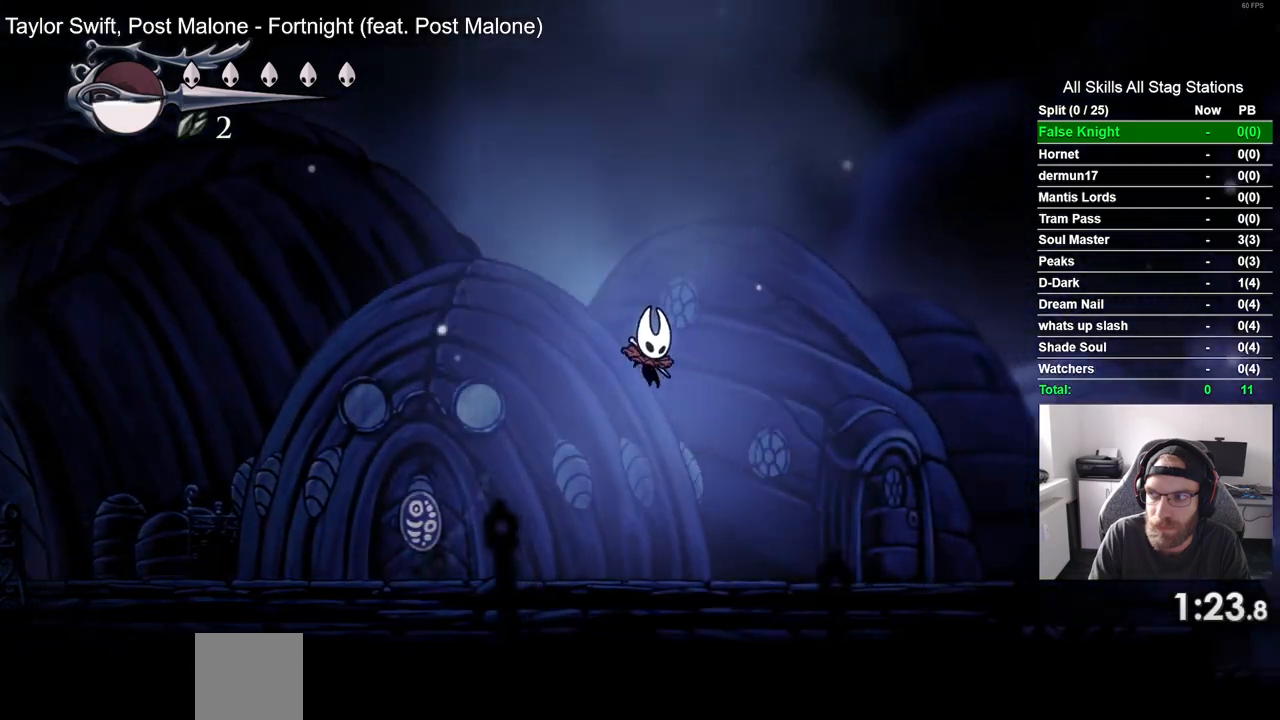
{"dt_ms": 500, "buttons": ["DPAD_RIGHT"], "left_stick": "center", "right_stick": "center", "events": []}
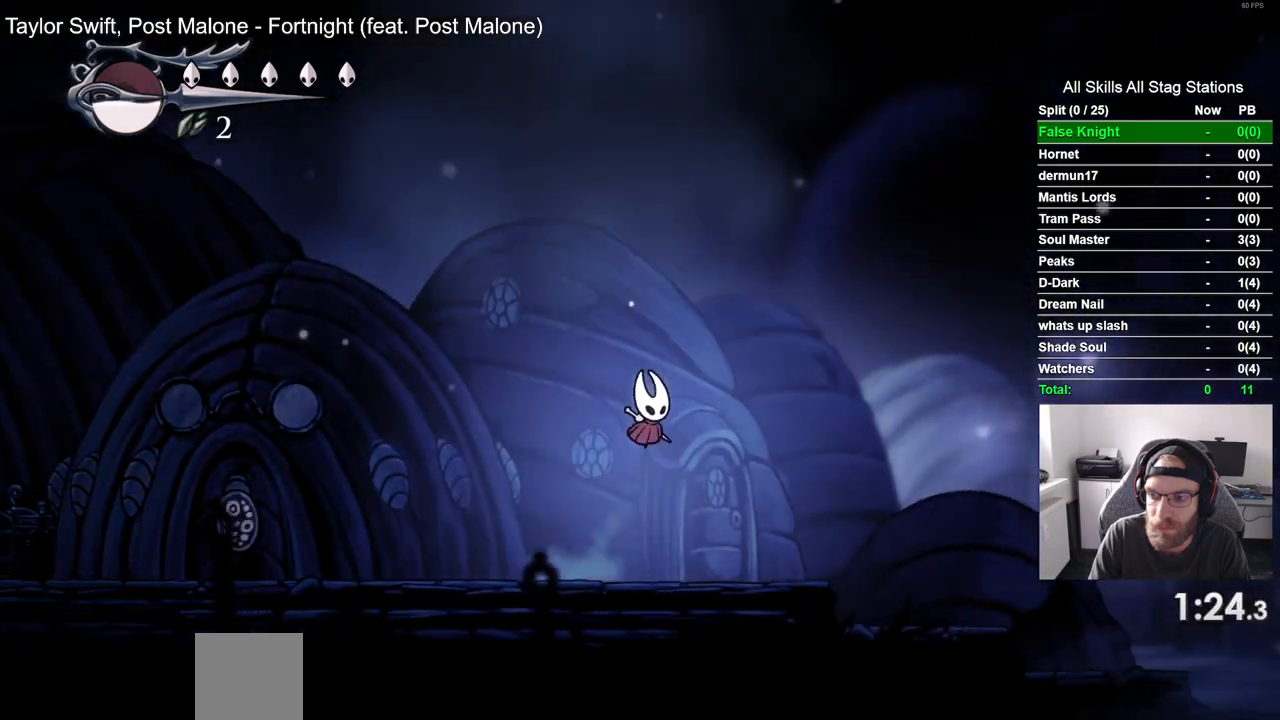
{"dt_ms": 500, "buttons": ["DPAD_RIGHT"], "left_stick": "center", "right_stick": "center", "events": []}
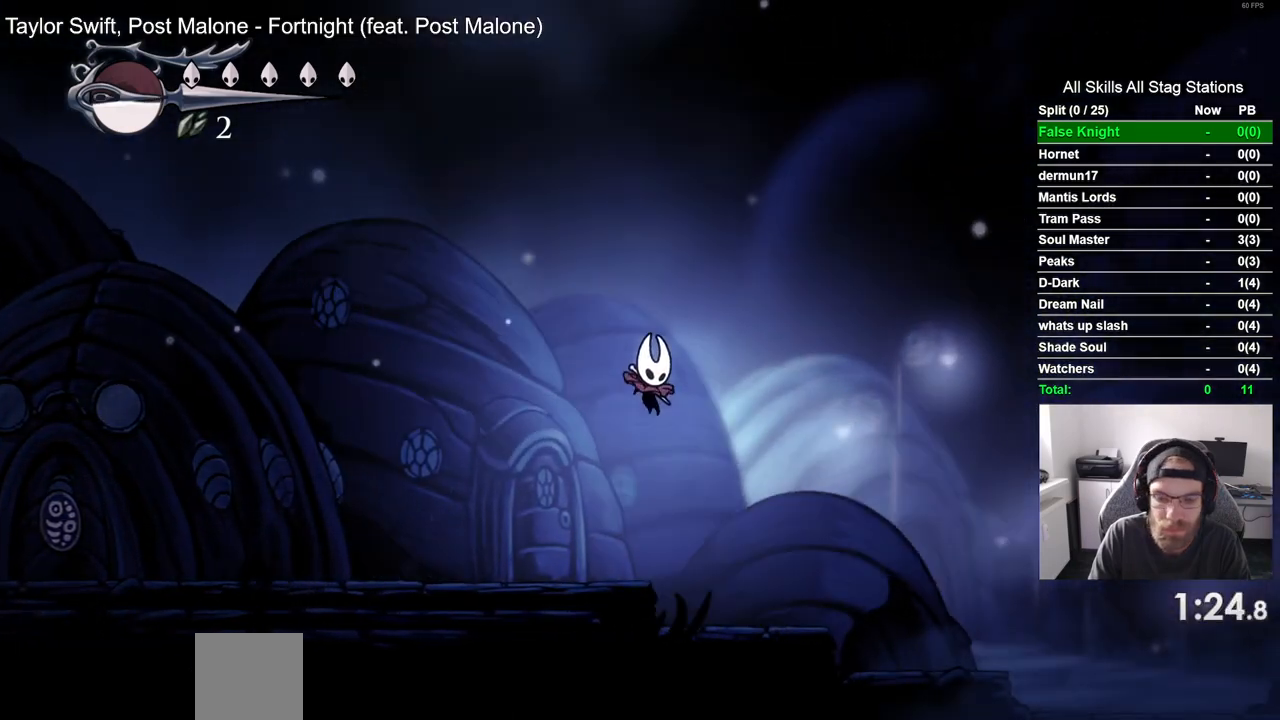
{"dt_ms": 500, "buttons": ["DPAD_RIGHT"], "left_stick": "center", "right_stick": "center", "events": []}
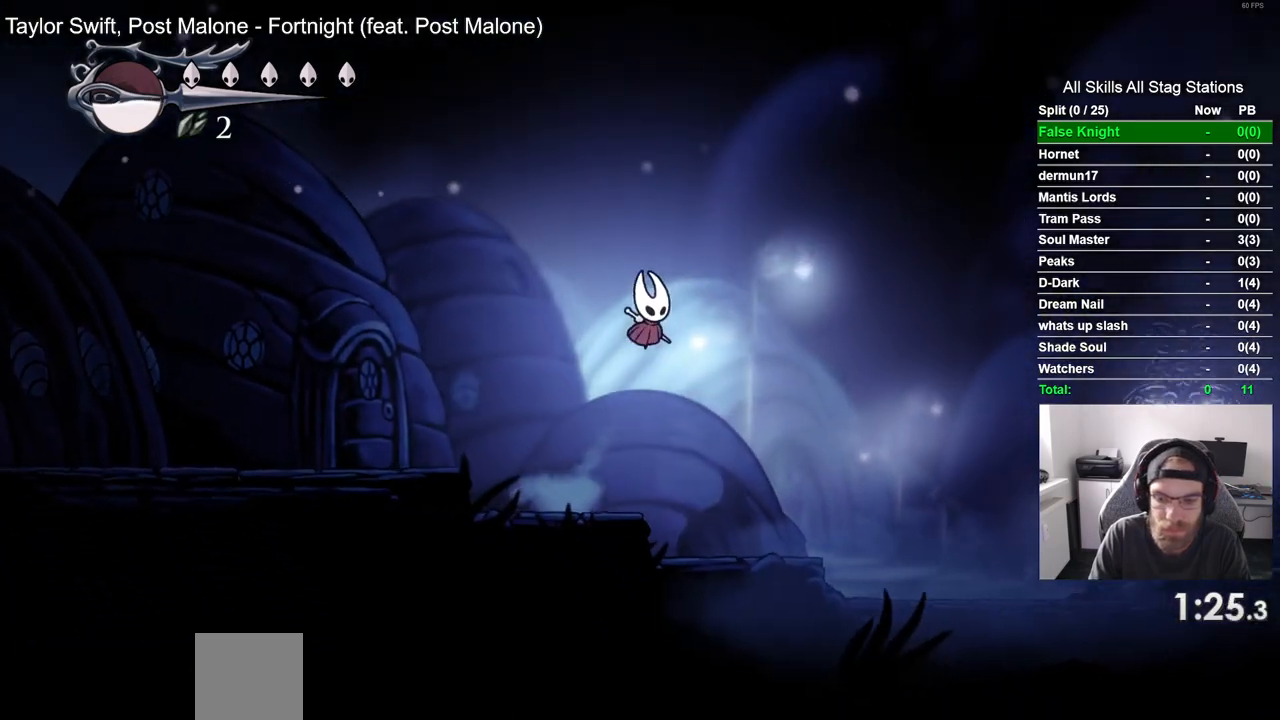
{"dt_ms": 500, "buttons": ["DPAD_RIGHT"], "left_stick": "center", "right_stick": "center", "events": []}
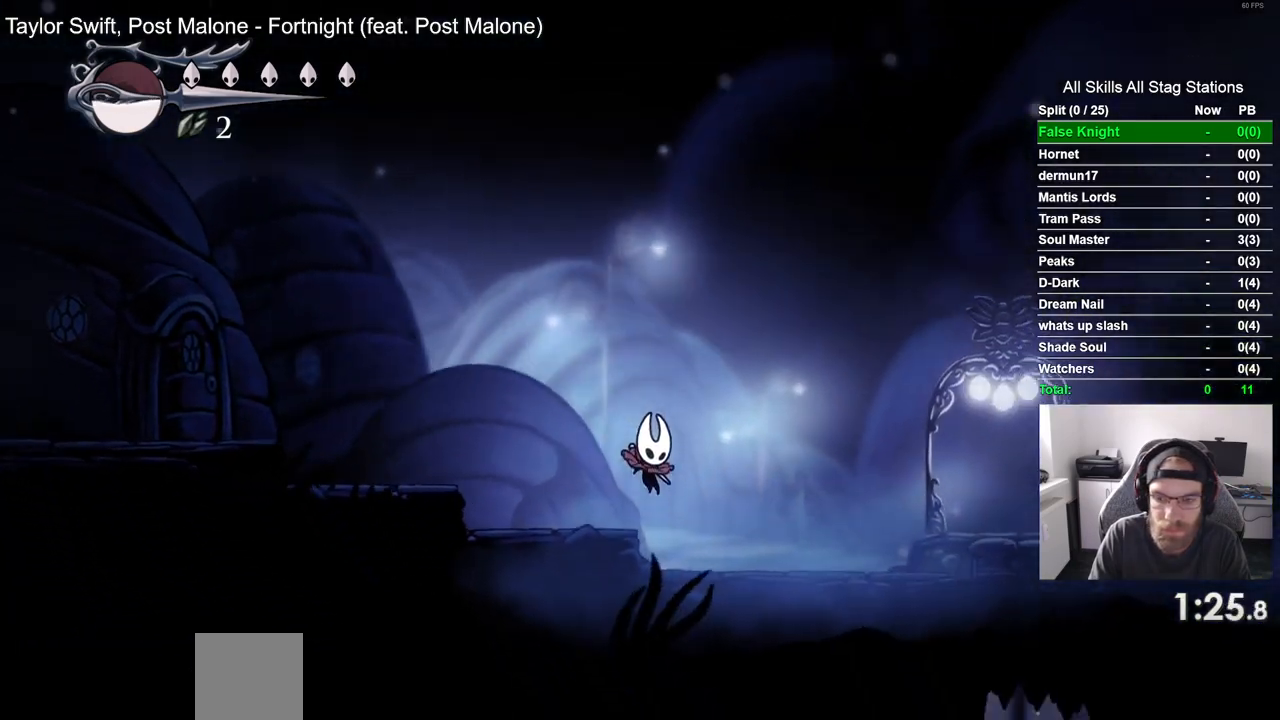
{"dt_ms": 500, "buttons": ["DPAD_RIGHT"], "left_stick": "center", "right_stick": "center", "events": []}
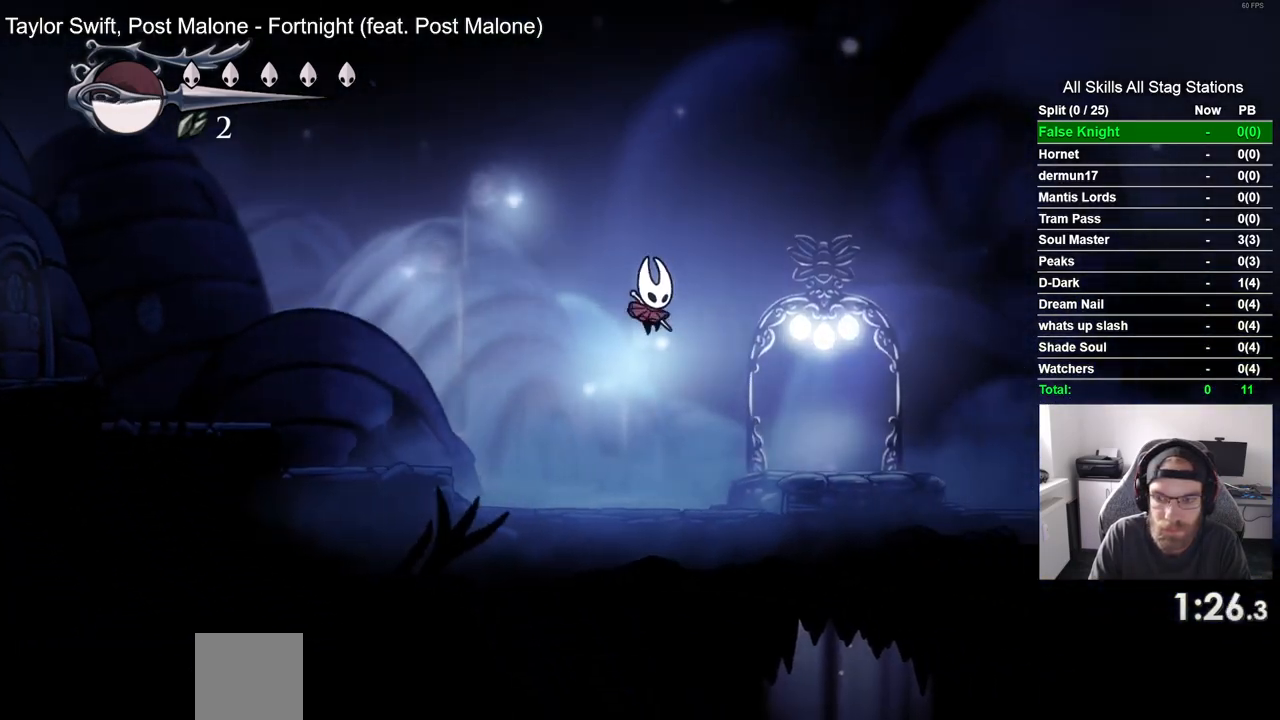
{"dt_ms": 500, "buttons": ["DPAD_RIGHT"], "left_stick": "center", "right_stick": "center", "events": []}
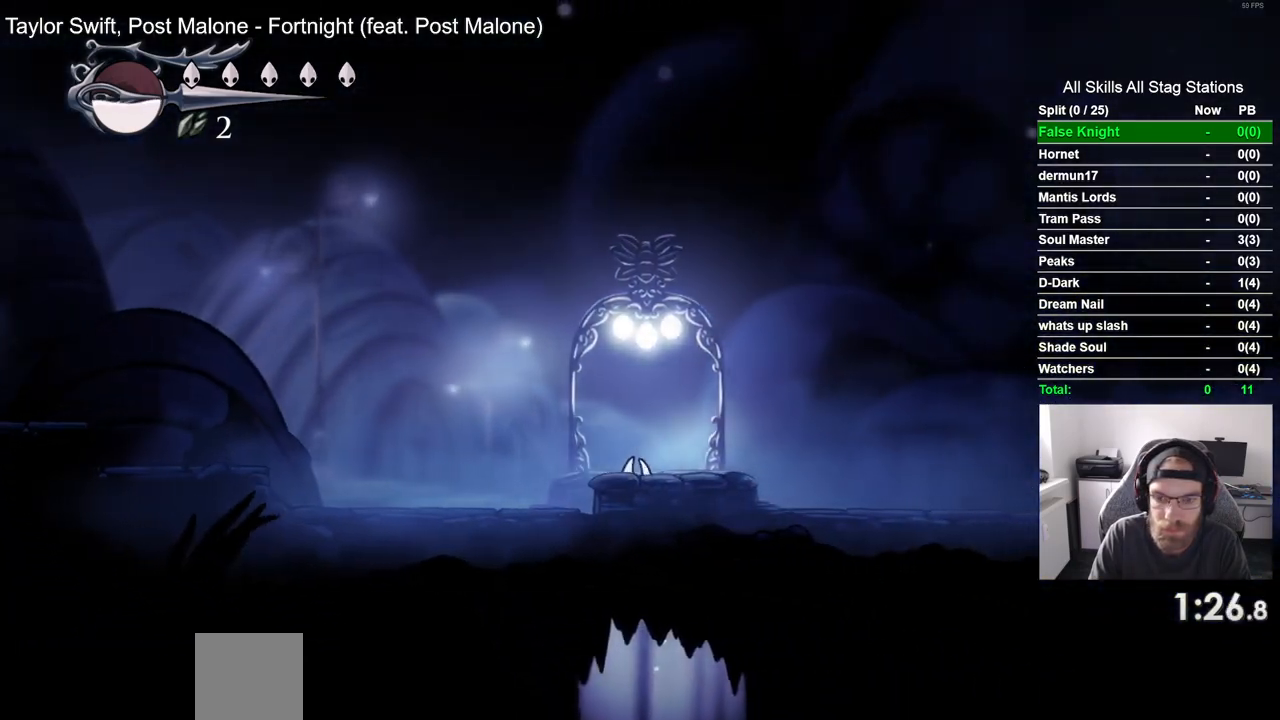
{"dt_ms": 500, "buttons": ["DPAD_LEFT"], "left_stick": "center", "right_stick": "center", "events": [[383, "DPAD_LEFT", "down"], [383, "DPAD_RIGHT", "up"]]}
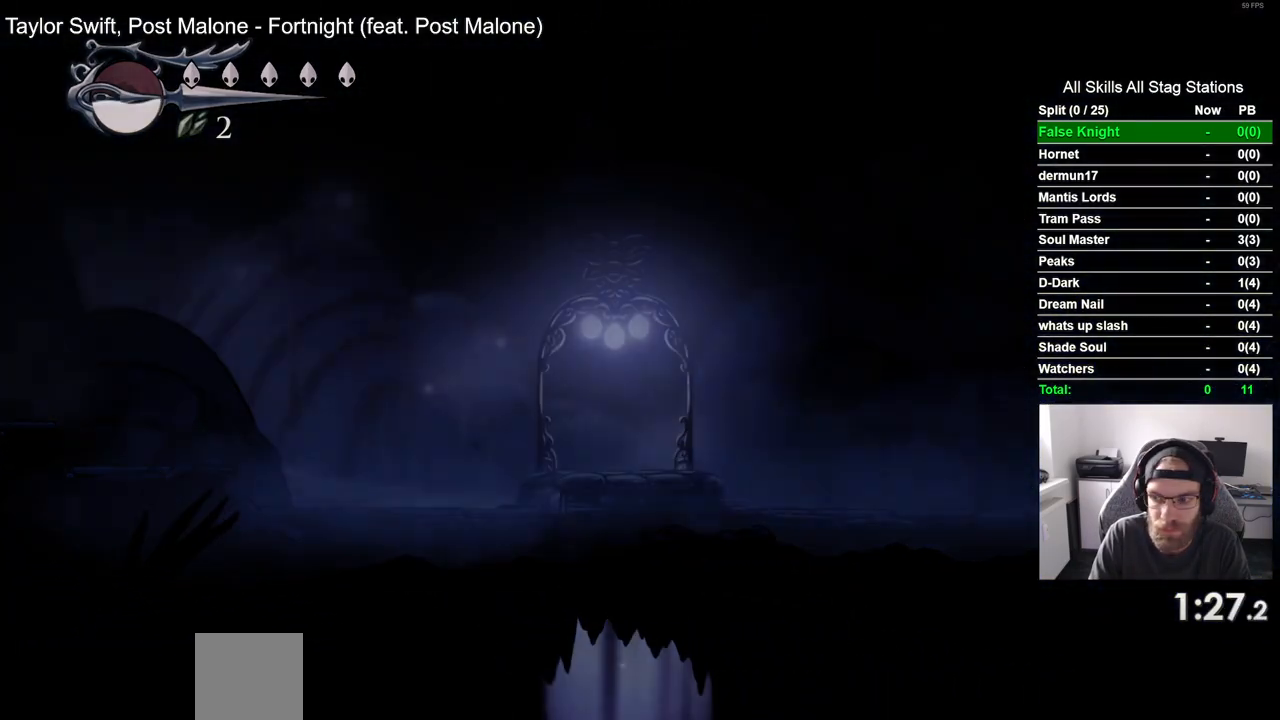
{"dt_ms": 500, "buttons": ["DPAD_LEFT"], "left_stick": "center", "right_stick": "center", "events": []}
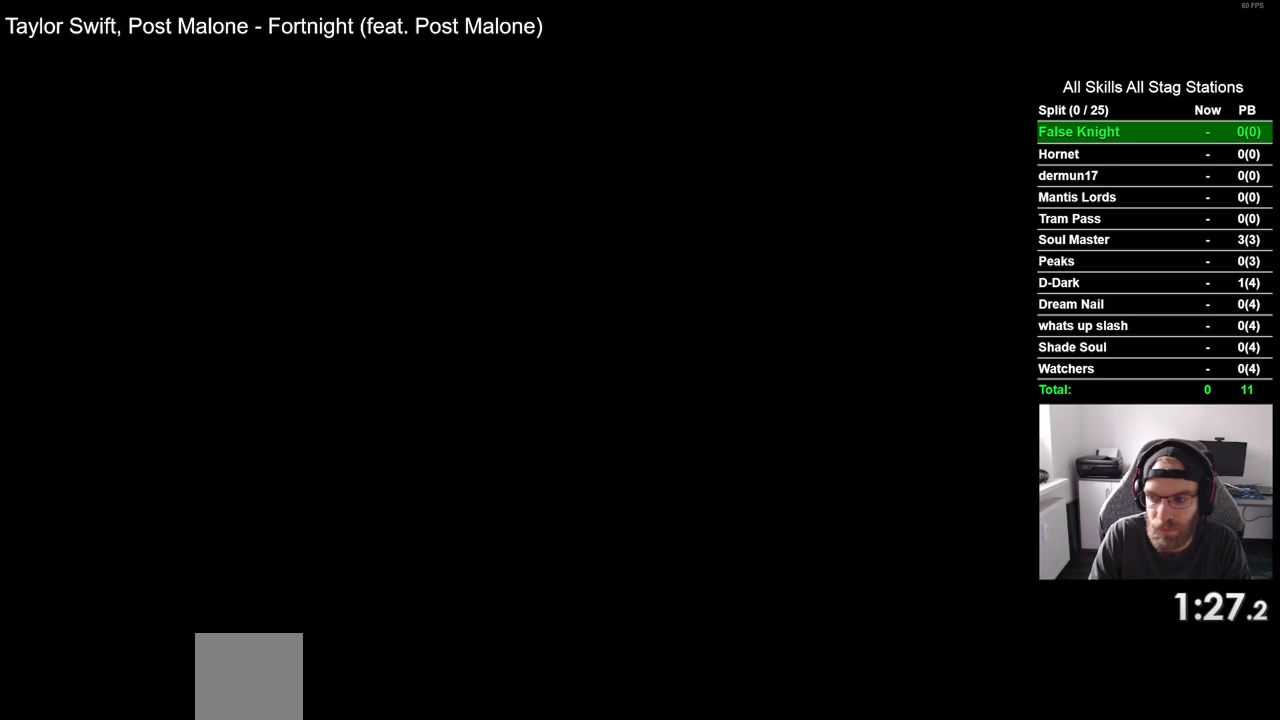
{"dt_ms": 500, "buttons": ["DPAD_LEFT"], "left_stick": "center", "right_stick": "center", "events": []}
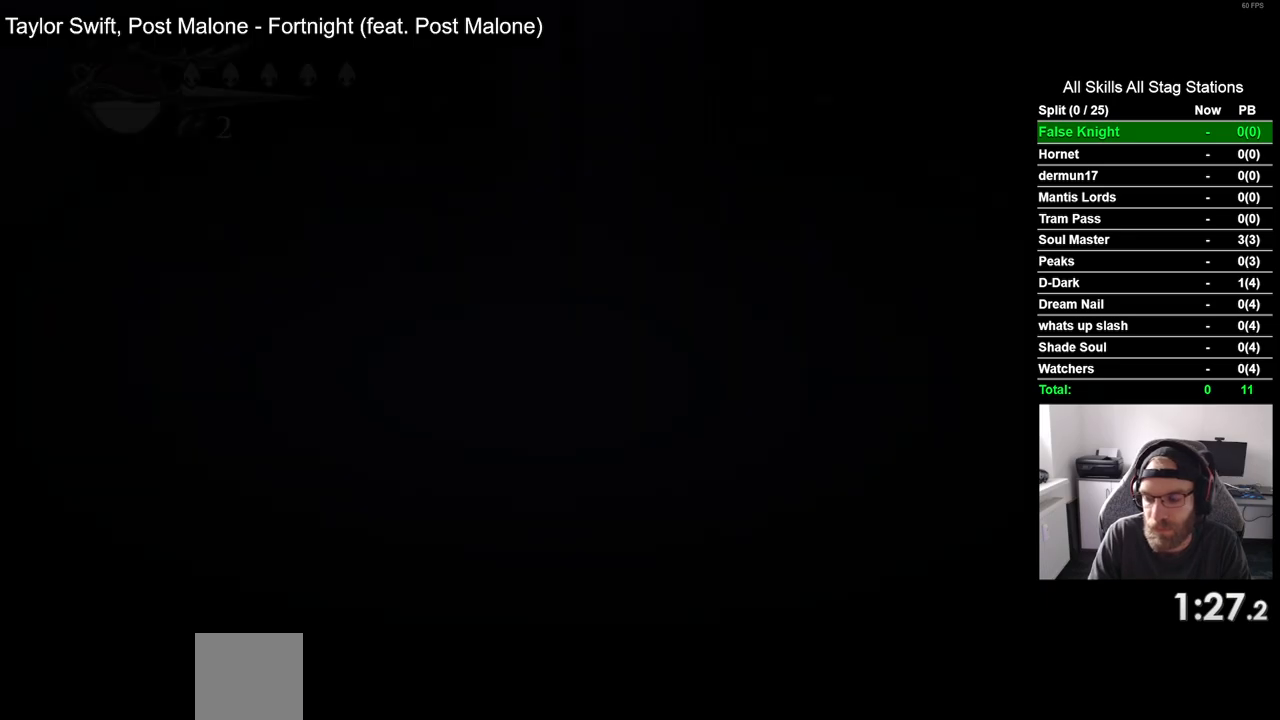
{"dt_ms": 500, "buttons": ["DPAD_LEFT"], "left_stick": "center", "right_stick": "center", "events": []}
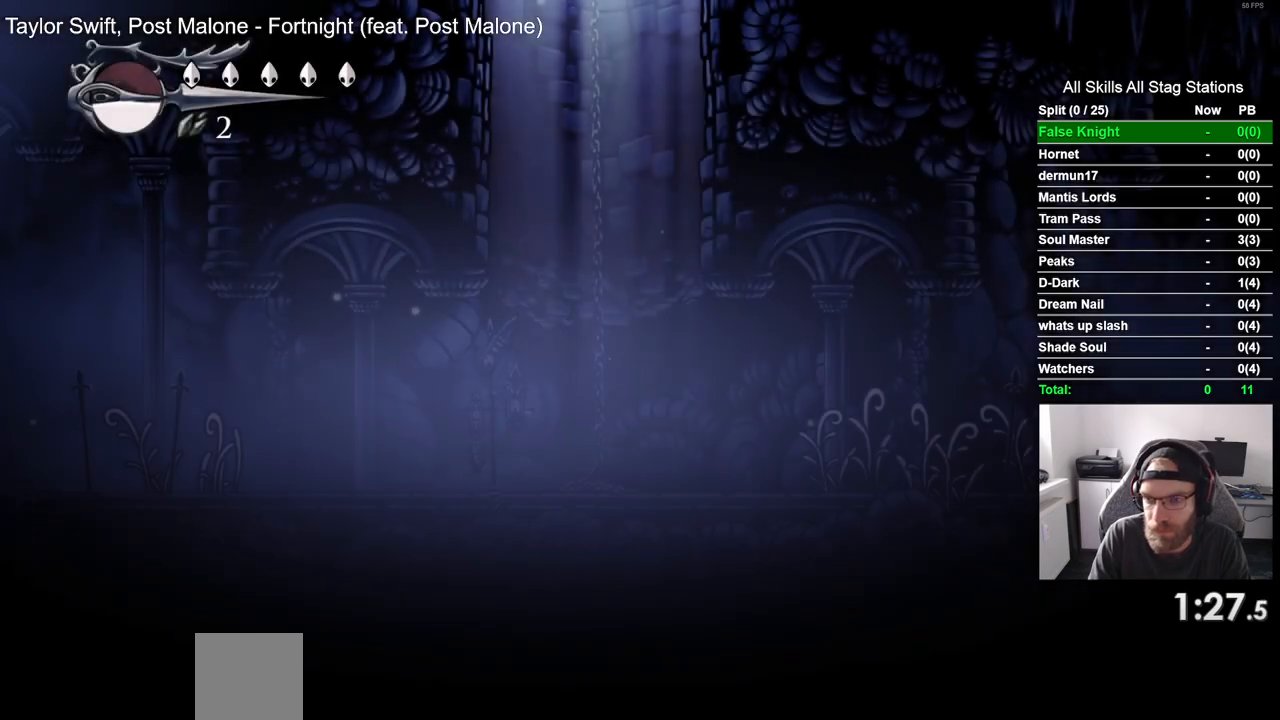
{"dt_ms": 500, "buttons": ["DPAD_LEFT"], "left_stick": "center", "right_stick": "center", "events": []}
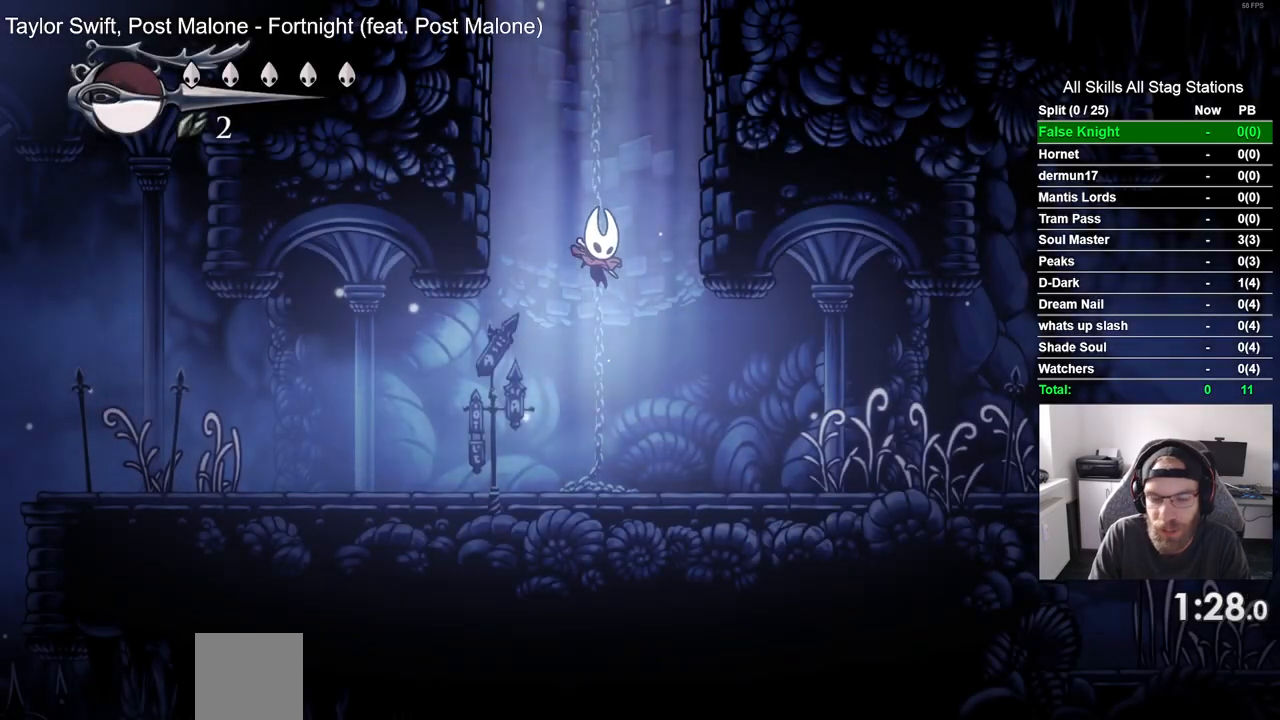
{"dt_ms": 500, "buttons": ["DPAD_LEFT"], "left_stick": "center", "right_stick": "center", "events": []}
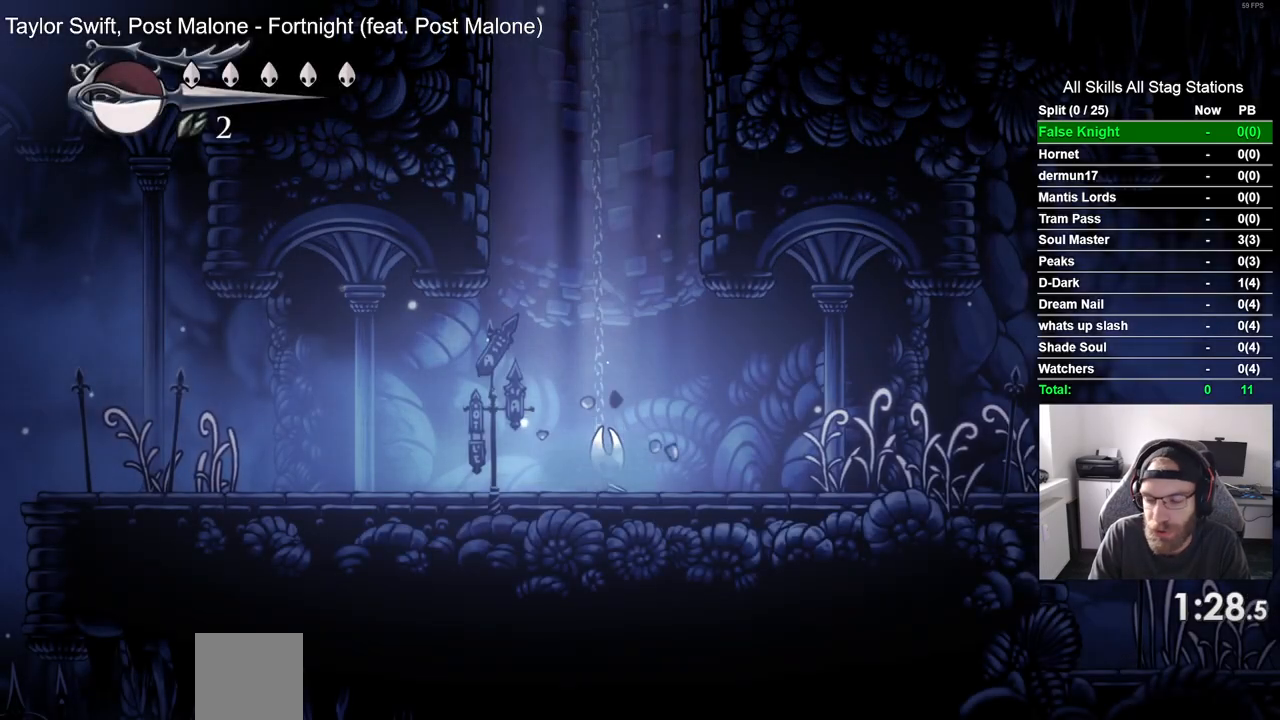
{"dt_ms": 500, "buttons": ["DPAD_LEFT"], "left_stick": "center", "right_stick": "center", "events": [[300, "SQUARE", "down"], [417, "SQUARE", "up"]]}
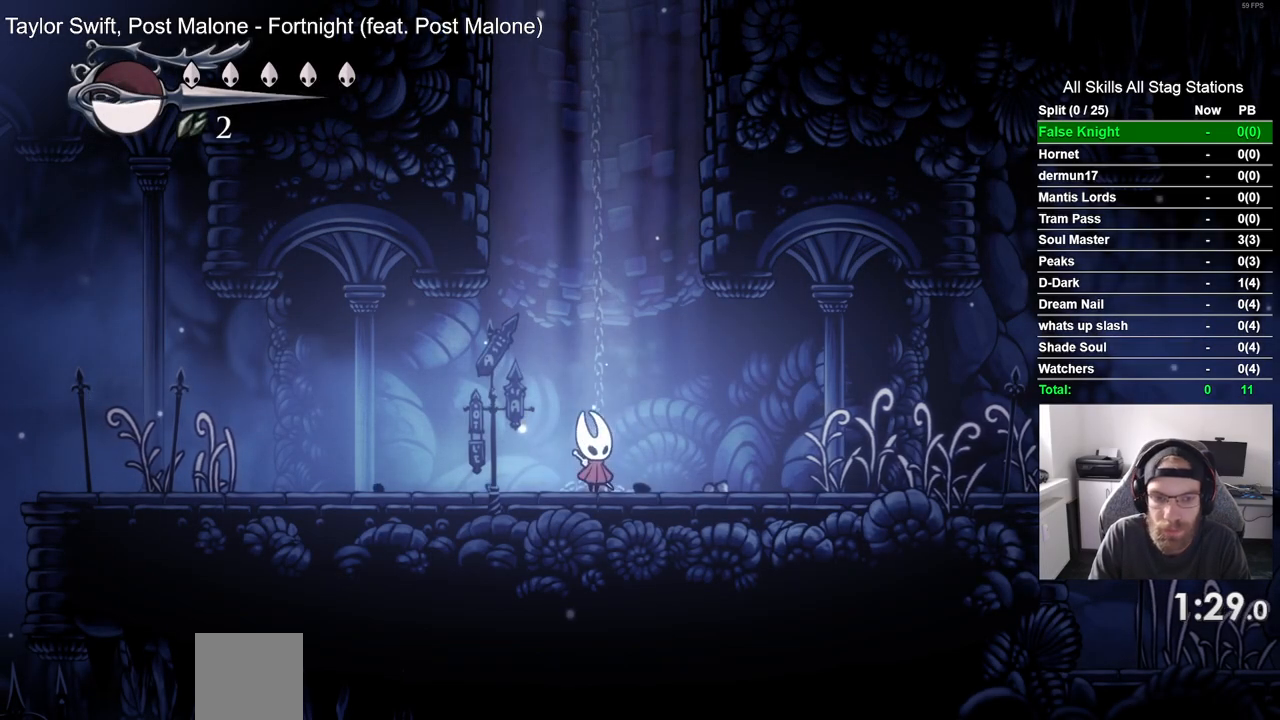
{"dt_ms": 500, "buttons": ["DPAD_LEFT"], "left_stick": "center", "right_stick": "center", "events": [[33, "SQUARE", "down"], [150, "SQUARE", "up"]]}
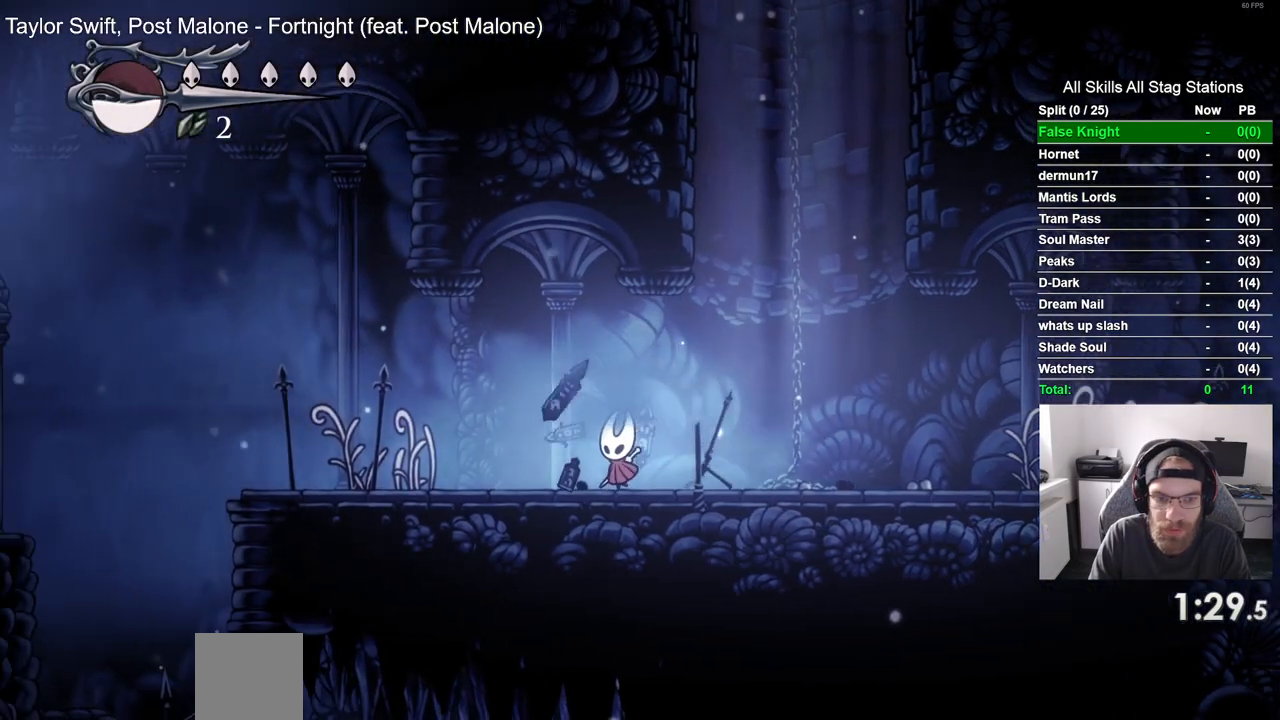
{"dt_ms": 500, "buttons": ["SQUARE", "DPAD_LEFT"], "left_stick": "center", "right_stick": "center", "events": [[50, "SQUARE", "down"], [200, "SQUARE", "up"], [450, "SQUARE", "down"]]}
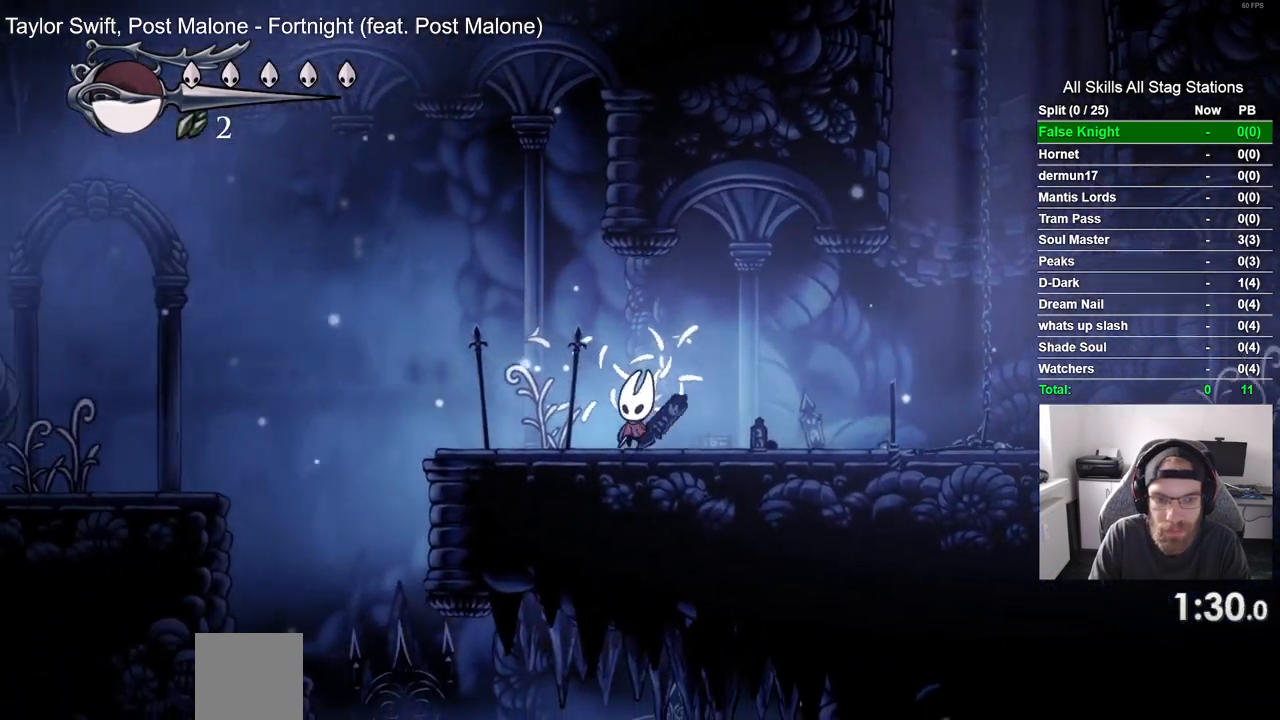
{"dt_ms": 500, "buttons": ["DPAD_LEFT"], "left_stick": "center", "right_stick": "center", "events": [[100, "SQUARE", "up"]]}
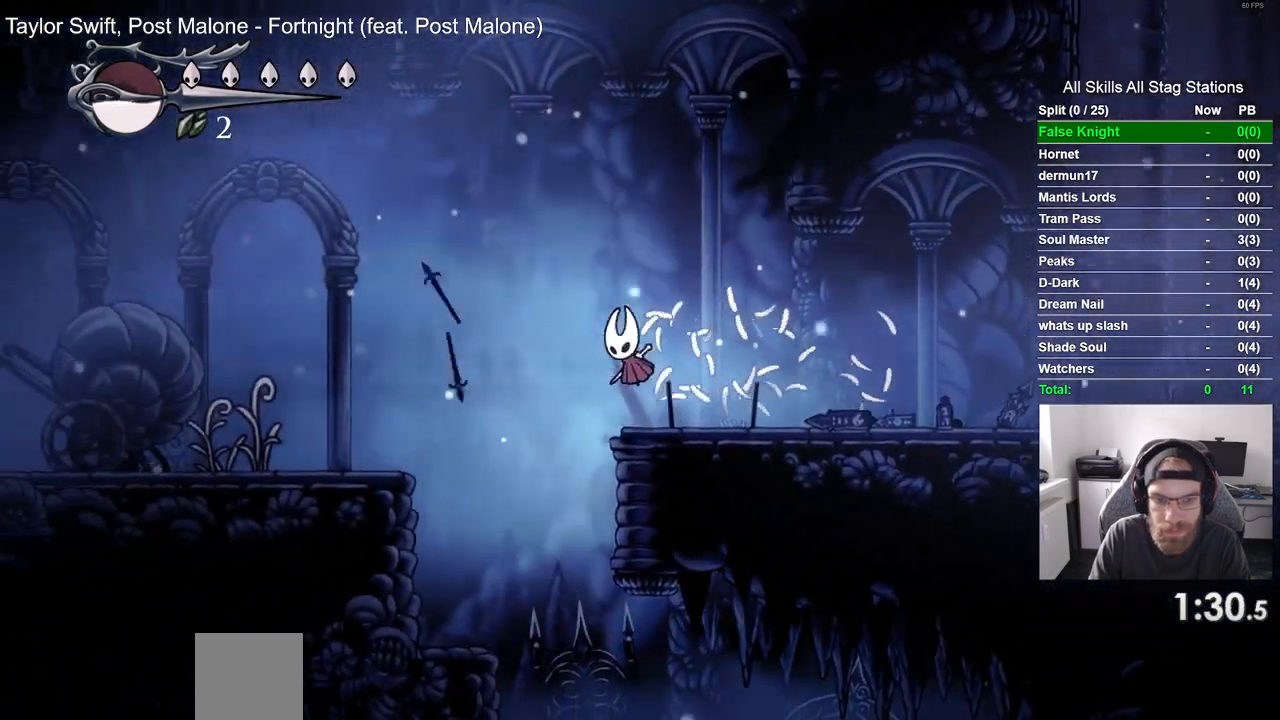
{"dt_ms": 500, "buttons": ["DPAD_LEFT"], "left_stick": "center", "right_stick": "center", "events": []}